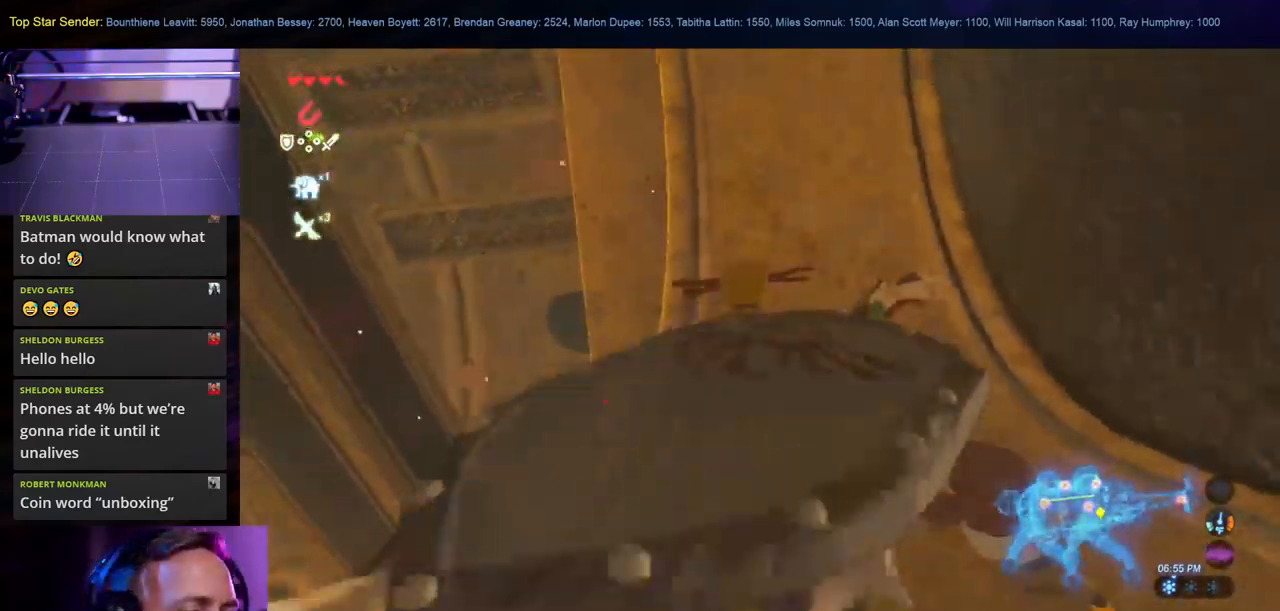
Gameplay with a controller (Nintendo layout); each line is a JSON object with the inputs held at the frame after it. "events" lists button and stick changes between this image and that frame as [ms after this image, input, new state], when the widget could be followed in between. Not read: L2 L3 R1 R2 R3.
{"buttons": [], "left_stick": "center", "right_stick": "center", "events": []}
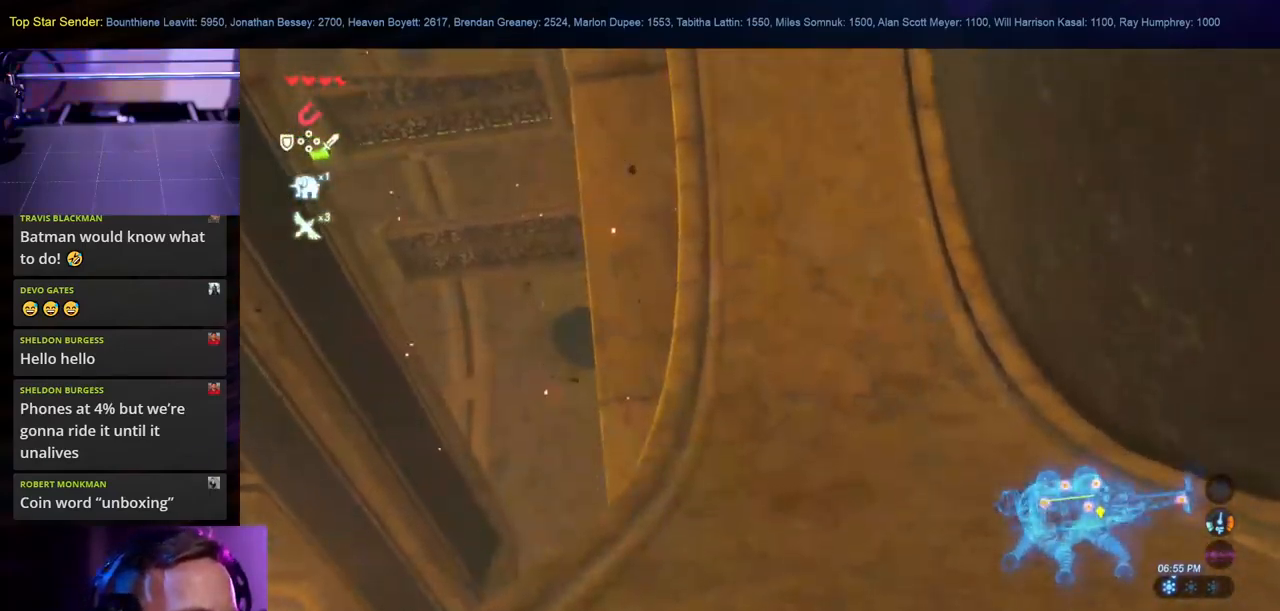
{"buttons": [], "left_stick": "center", "right_stick": "down-right", "events": [[183, "right_stick", "down-right"]]}
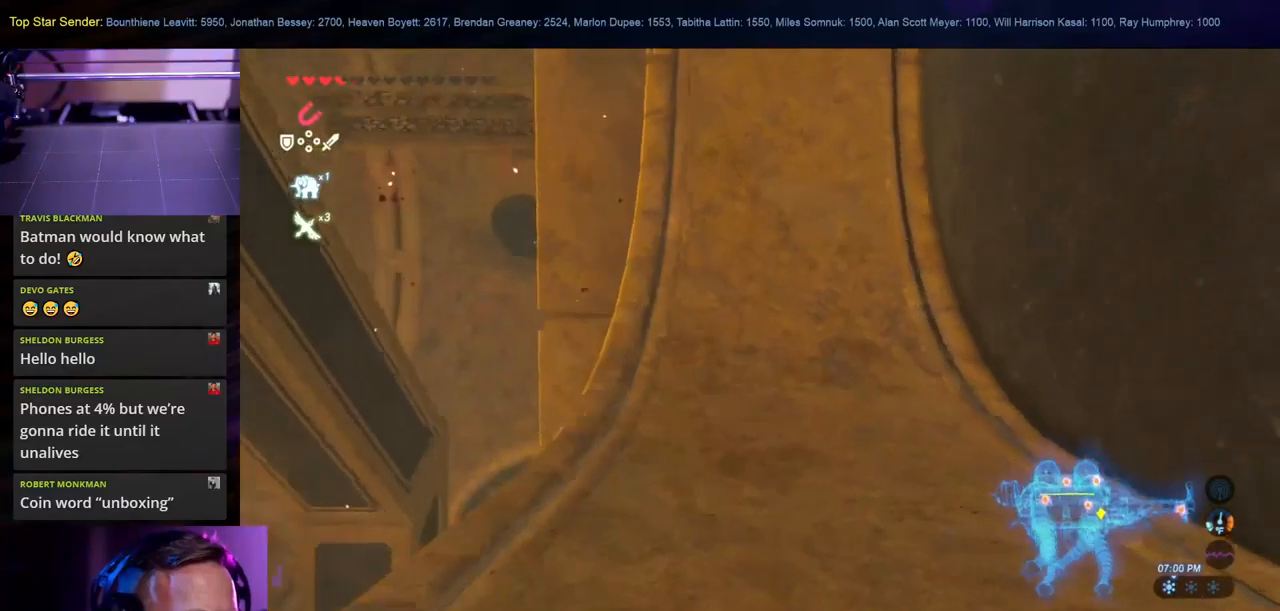
{"buttons": [], "left_stick": "center", "right_stick": "down-right", "events": []}
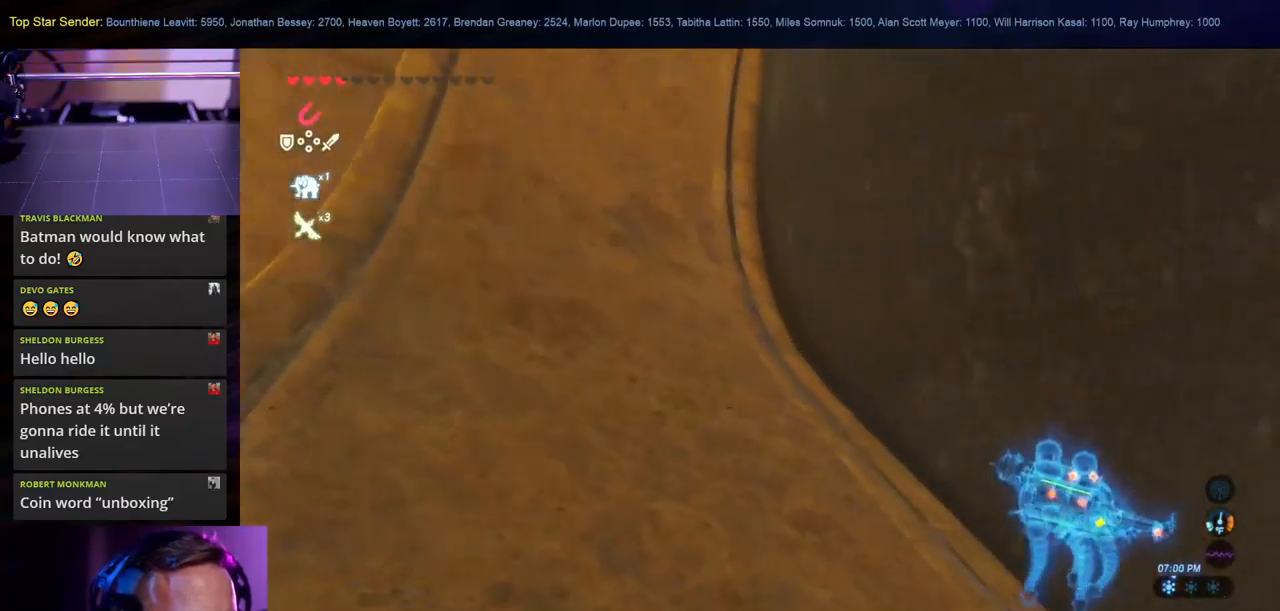
{"buttons": [], "left_stick": "center", "right_stick": "down", "events": [[50, "right_stick", "down"]]}
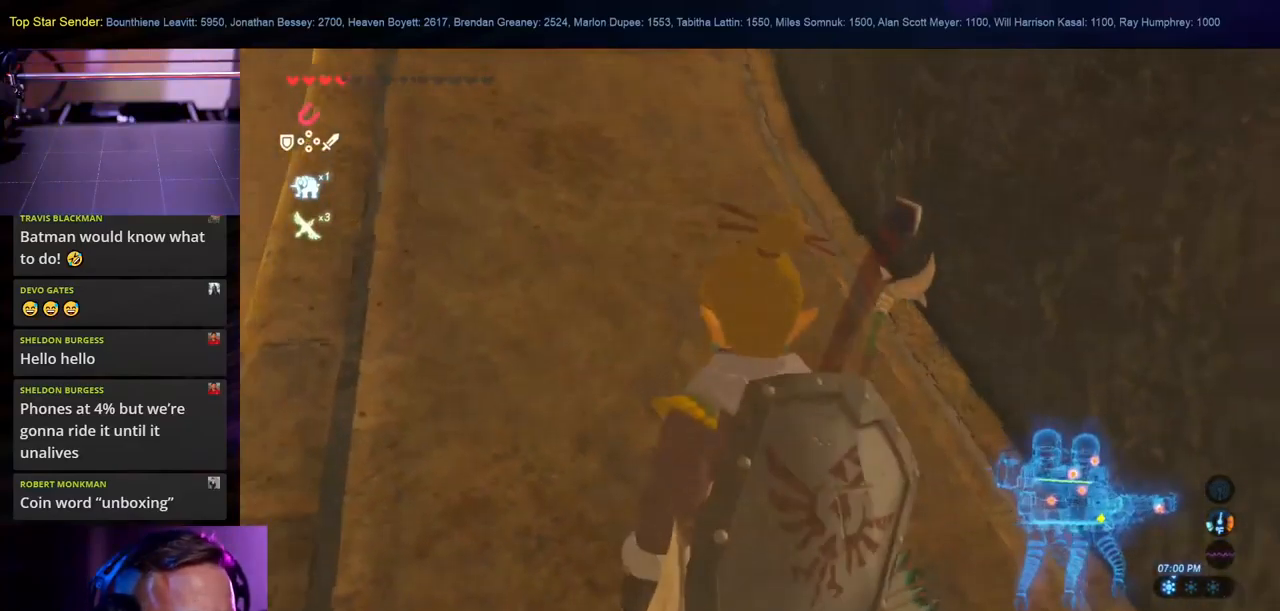
{"buttons": [], "left_stick": "center", "right_stick": "down-right", "events": [[400, "right_stick", "down-right"]]}
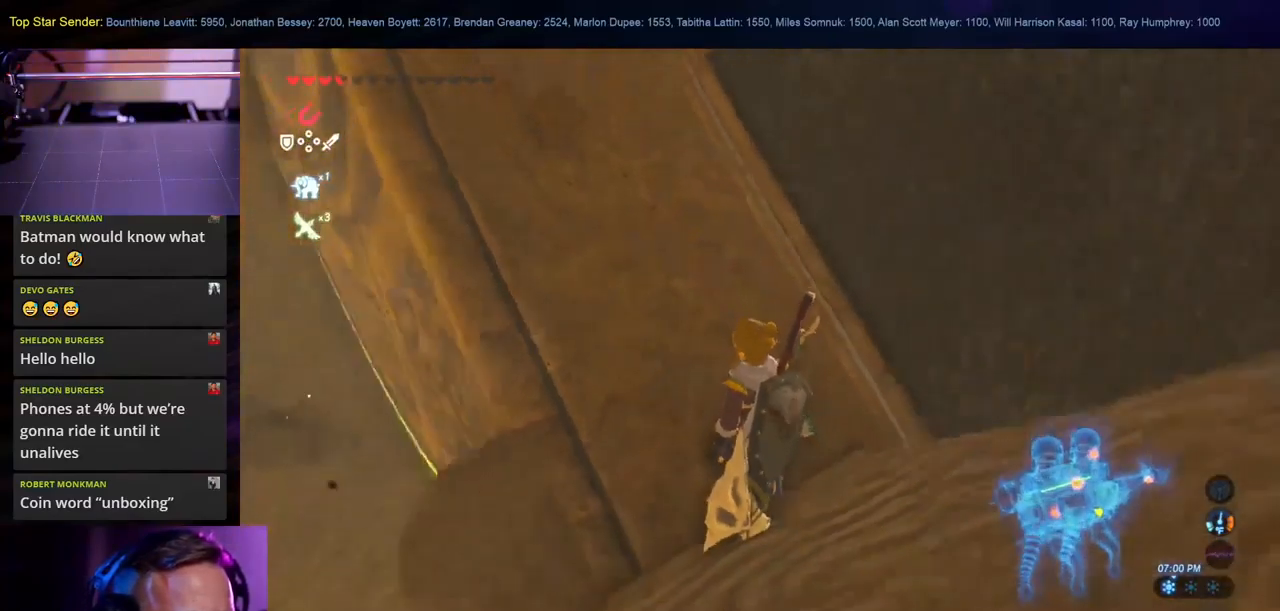
{"buttons": [], "left_stick": "center", "right_stick": "center", "events": [[34, "right_stick", "center"], [300, "right_stick", "right"], [500, "right_stick", "center"]]}
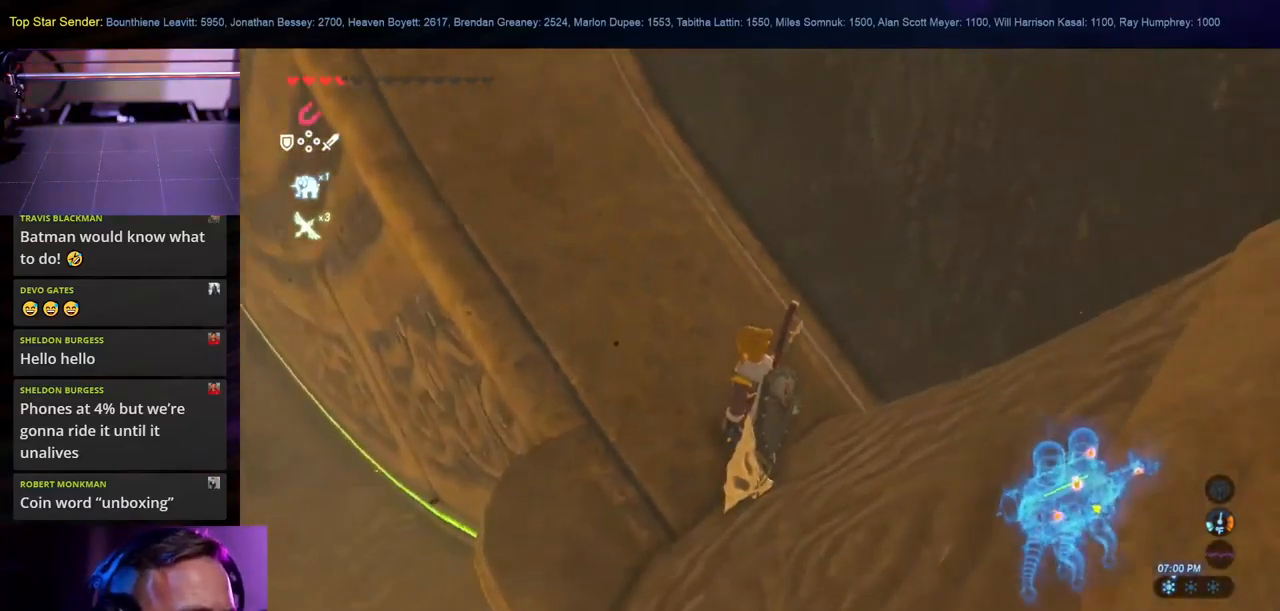
{"buttons": [], "left_stick": "center", "right_stick": "center", "events": []}
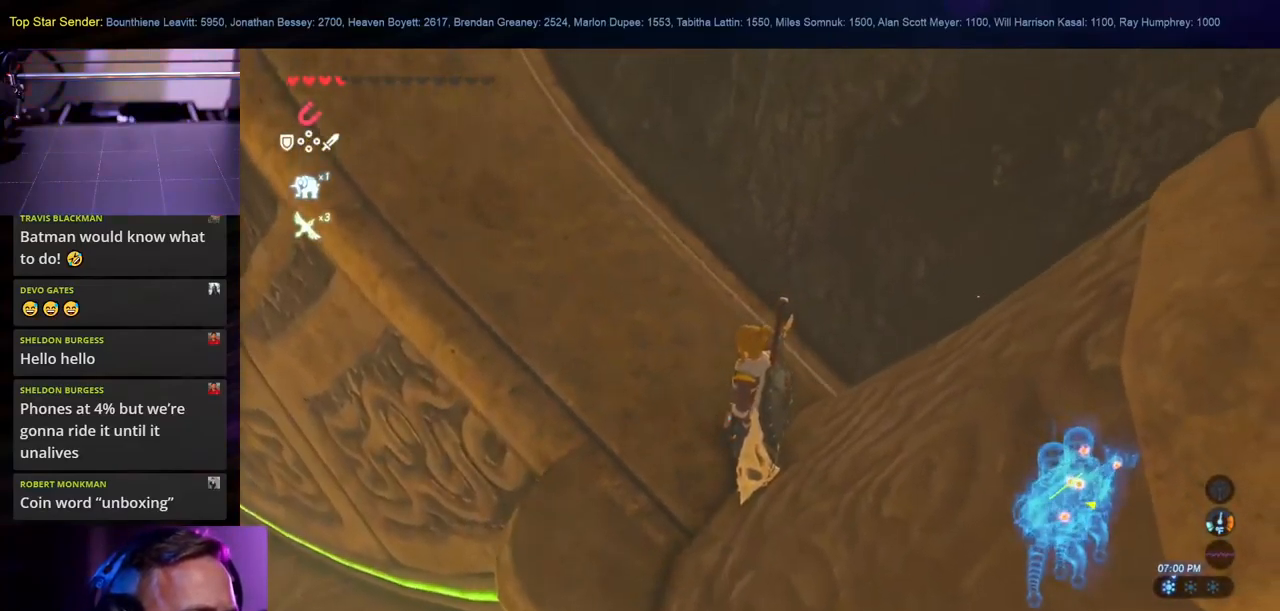
{"buttons": [], "left_stick": "center", "right_stick": "down-right", "events": [[350, "right_stick", "down-right"]]}
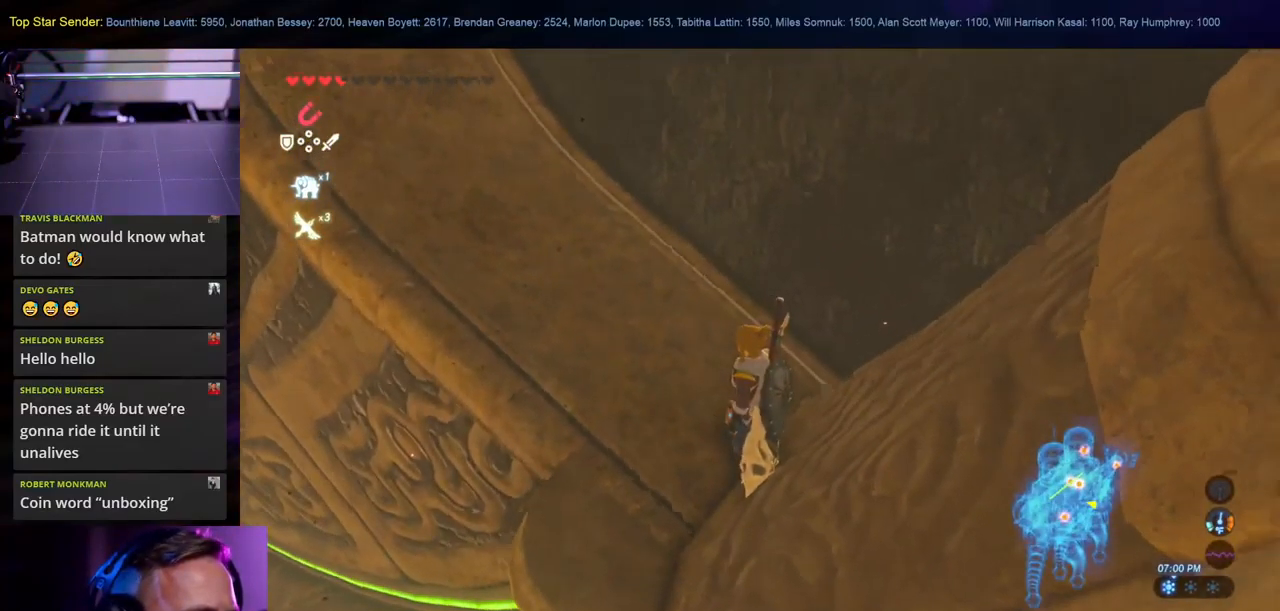
{"buttons": [], "left_stick": "center", "right_stick": "center", "events": [[50, "right_stick", "up-right"], [200, "right_stick", "right"], [250, "L1", "down"], [300, "L1", "up"], [300, "right_stick", "center"]]}
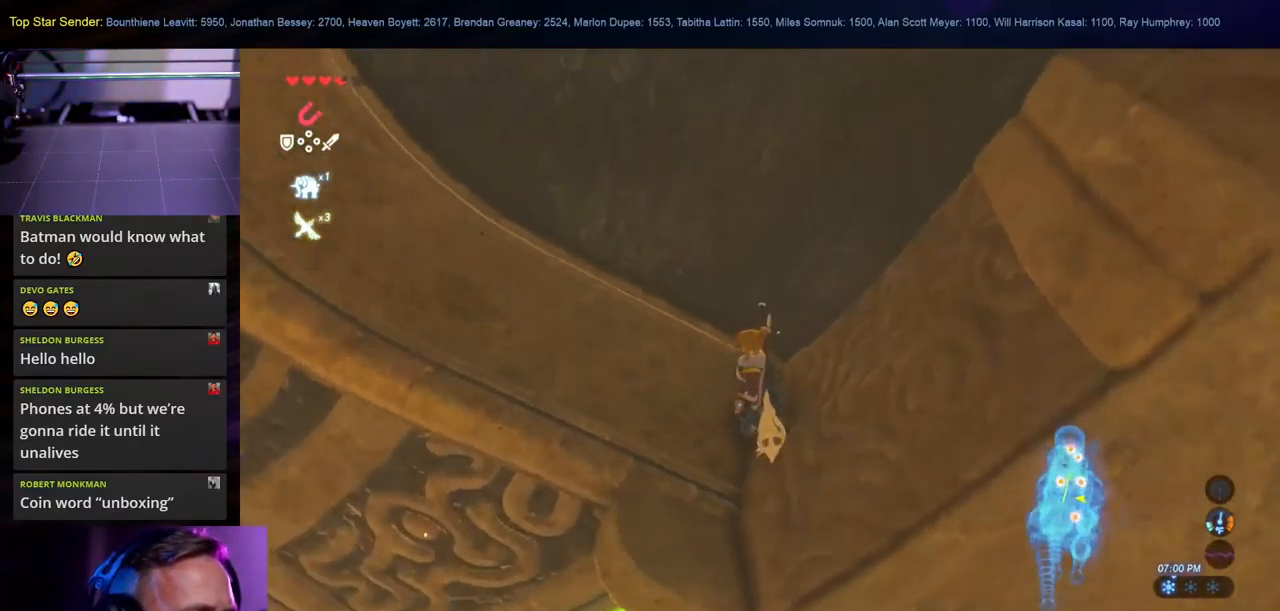
{"buttons": [], "left_stick": "center", "right_stick": "center", "events": [[234, "right_stick", "right"], [467, "right_stick", "center"]]}
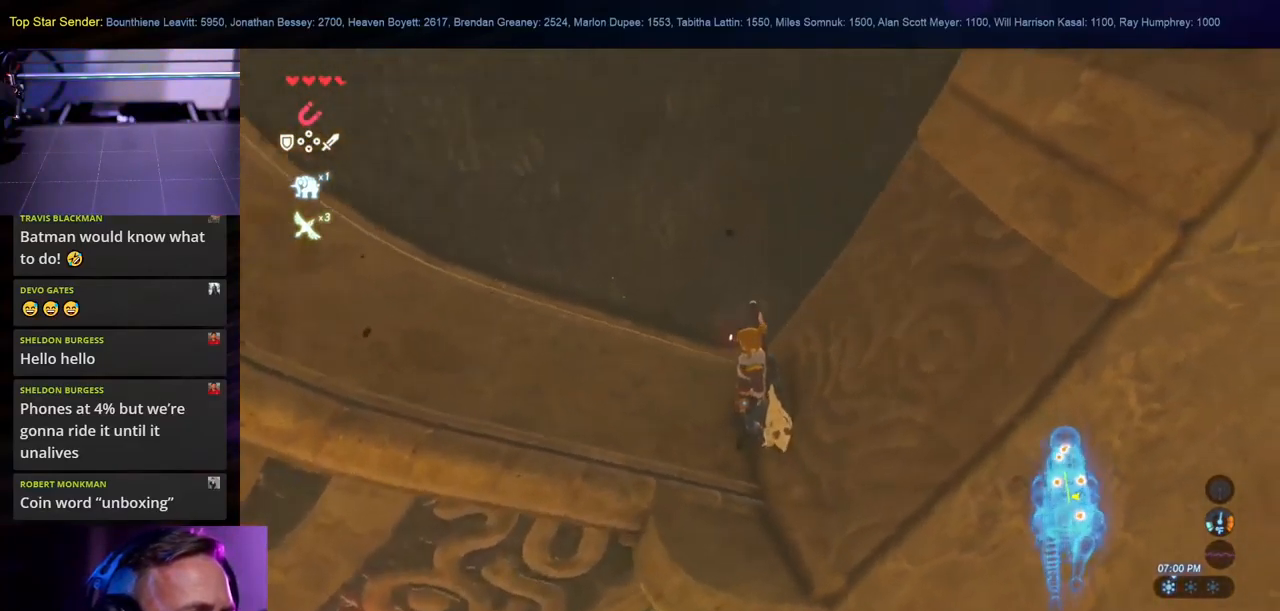
{"buttons": [], "left_stick": "center", "right_stick": "up-right", "events": [[267, "right_stick", "up-right"]]}
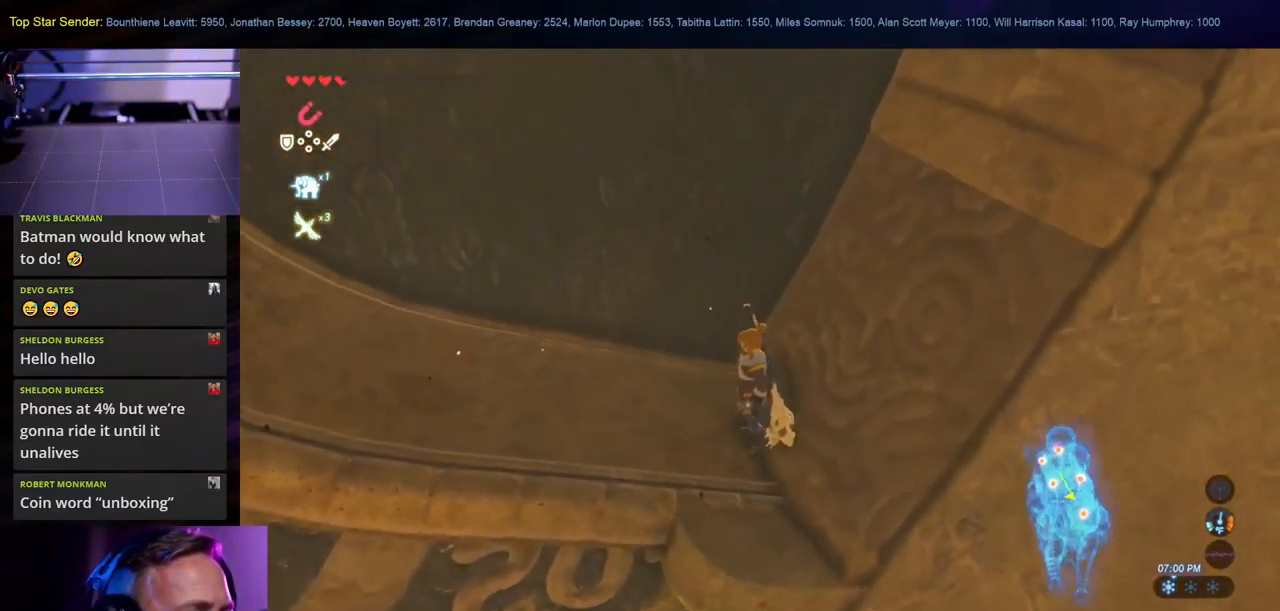
{"buttons": [], "left_stick": "center", "right_stick": "right", "events": [[100, "right_stick", "center"], [467, "right_stick", "right"]]}
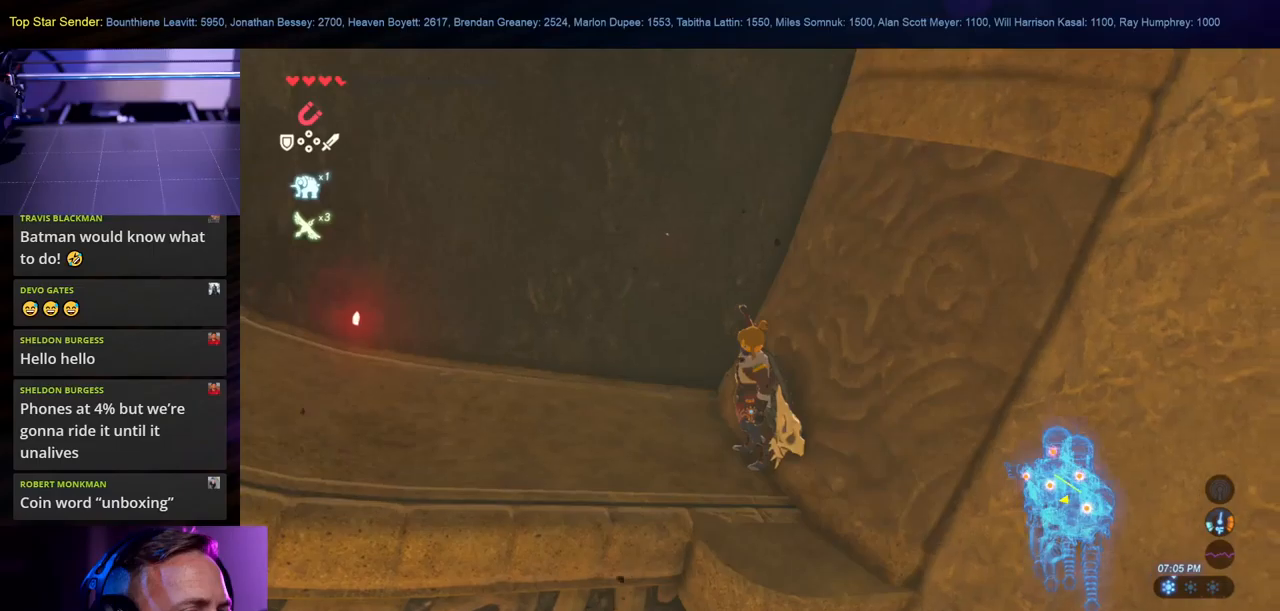
{"buttons": [], "left_stick": "center", "right_stick": "center", "events": [[266, "right_stick", "center"]]}
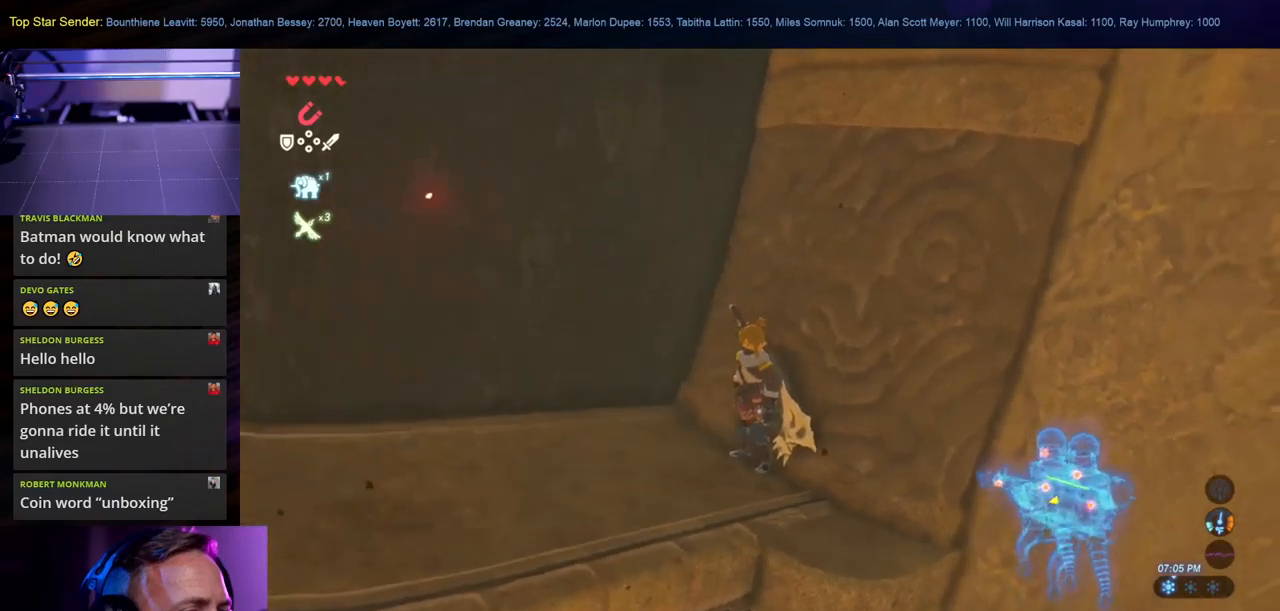
{"buttons": [], "left_stick": "center", "right_stick": "center", "events": [[16, "L1", "down"], [16, "right_stick", "left"], [100, "L1", "up"], [266, "L1", "down"], [333, "L1", "up"], [500, "right_stick", "center"]]}
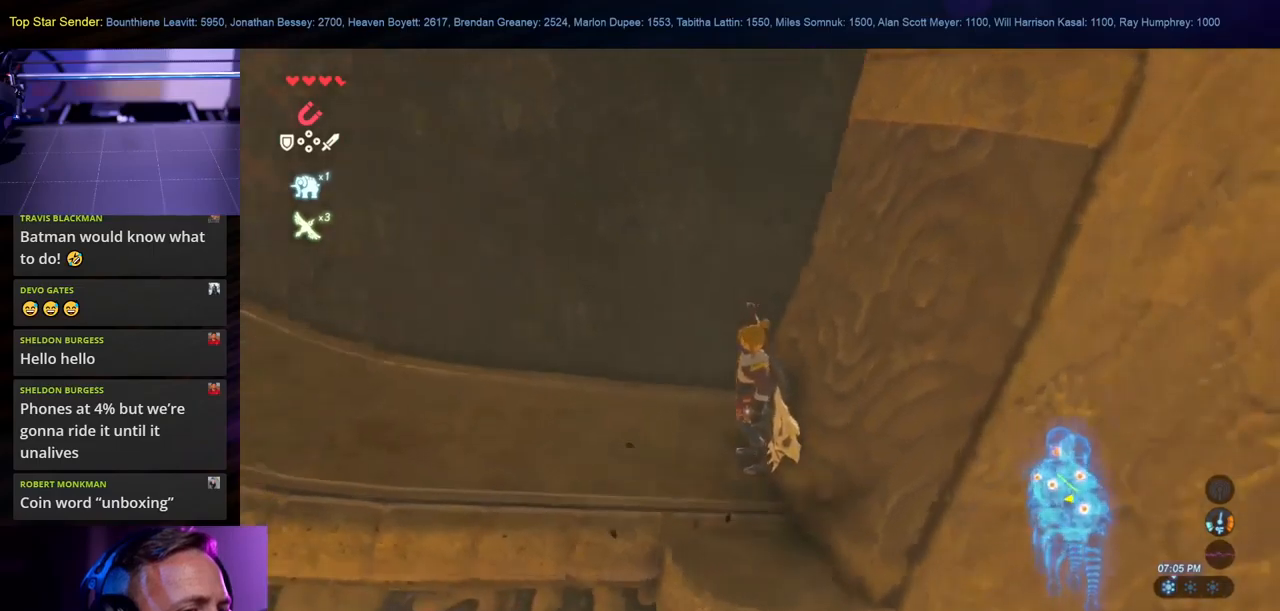
{"buttons": [], "left_stick": "center", "right_stick": "center", "events": []}
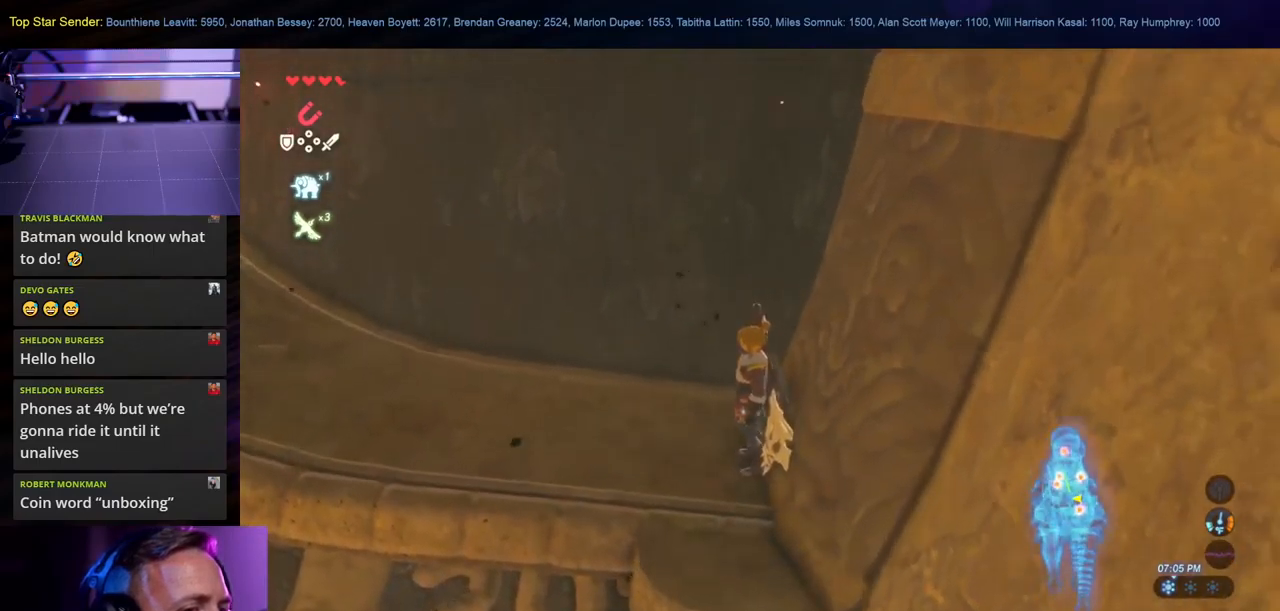
{"buttons": [], "left_stick": "center", "right_stick": "up-left", "events": [[50, "right_stick", "left"], [466, "right_stick", "up-left"]]}
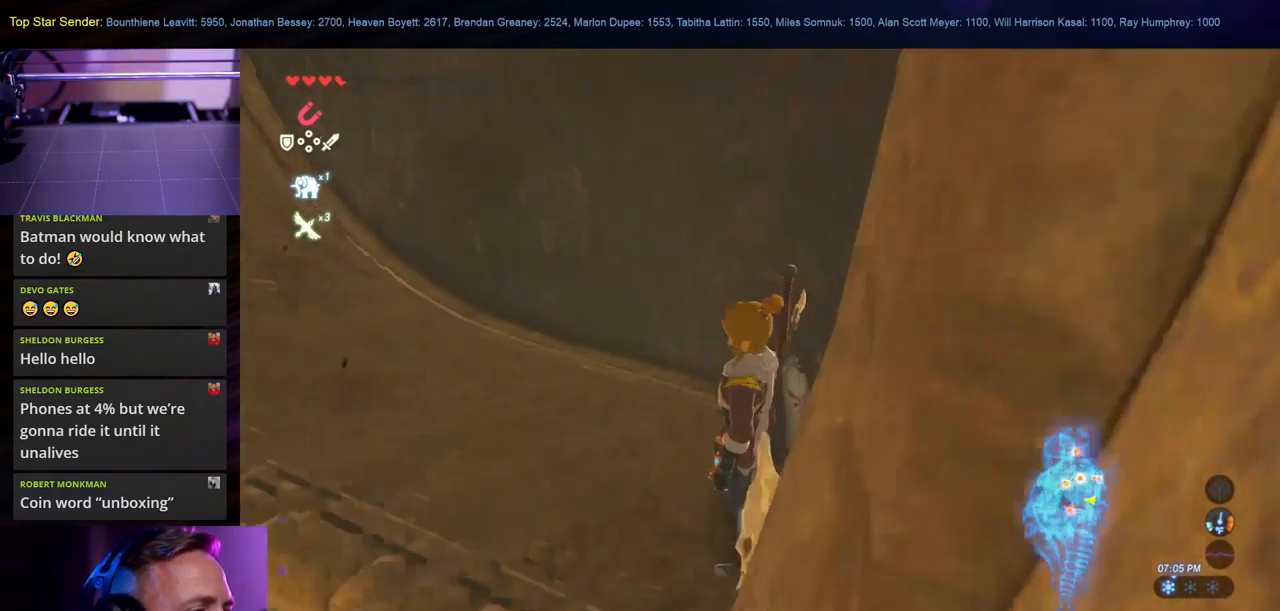
{"buttons": [], "left_stick": "up-left", "right_stick": "center", "events": [[133, "right_stick", "up"], [250, "left_stick", "up"], [283, "right_stick", "center"], [450, "left_stick", "up-left"]]}
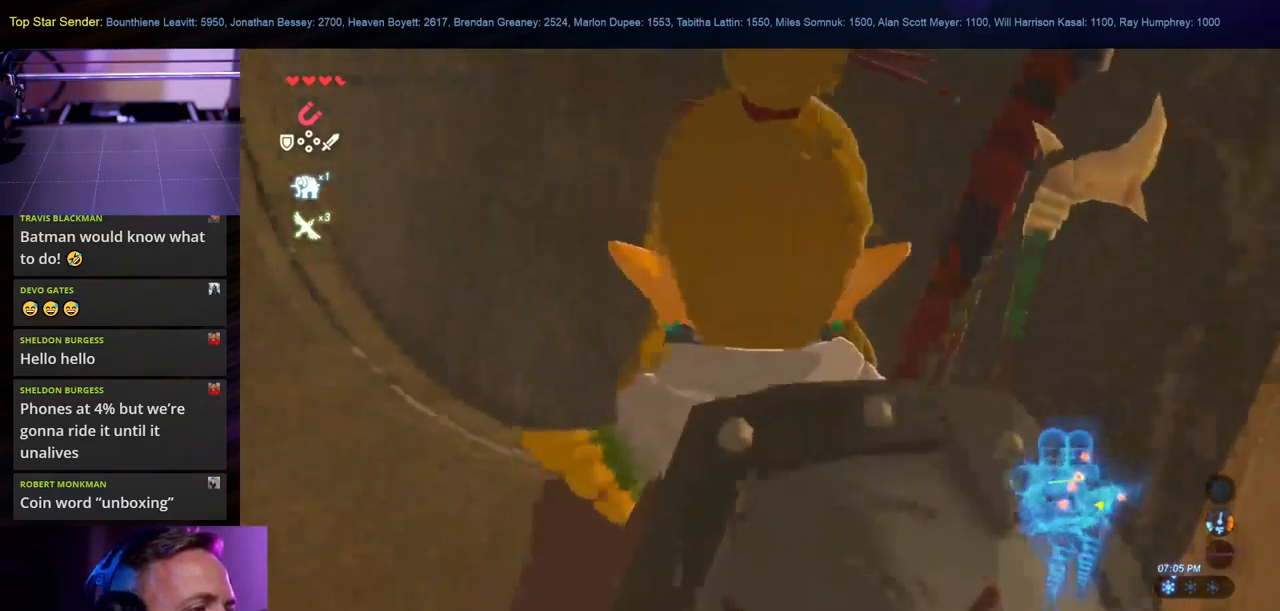
{"buttons": [], "left_stick": "left", "right_stick": "up", "events": [[66, "left_stick", "center"], [66, "right_stick", "right"], [216, "right_stick", "up"], [400, "left_stick", "left"]]}
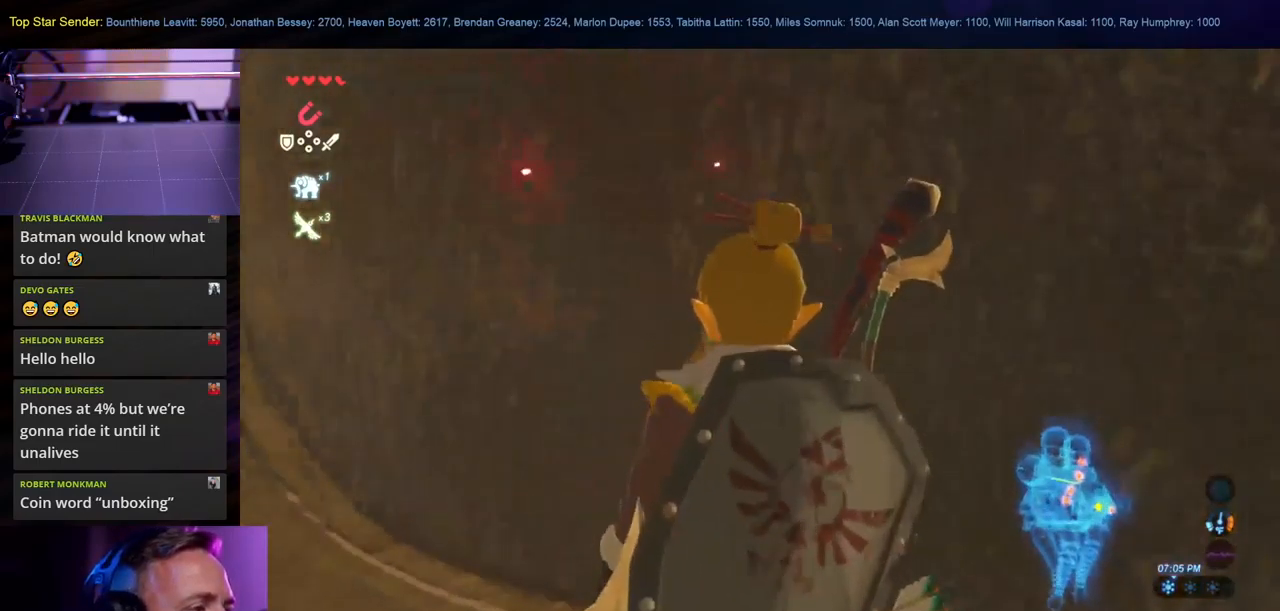
{"buttons": [], "left_stick": "up-left", "right_stick": "center", "events": [[100, "right_stick", "center"], [283, "left_stick", "up-left"]]}
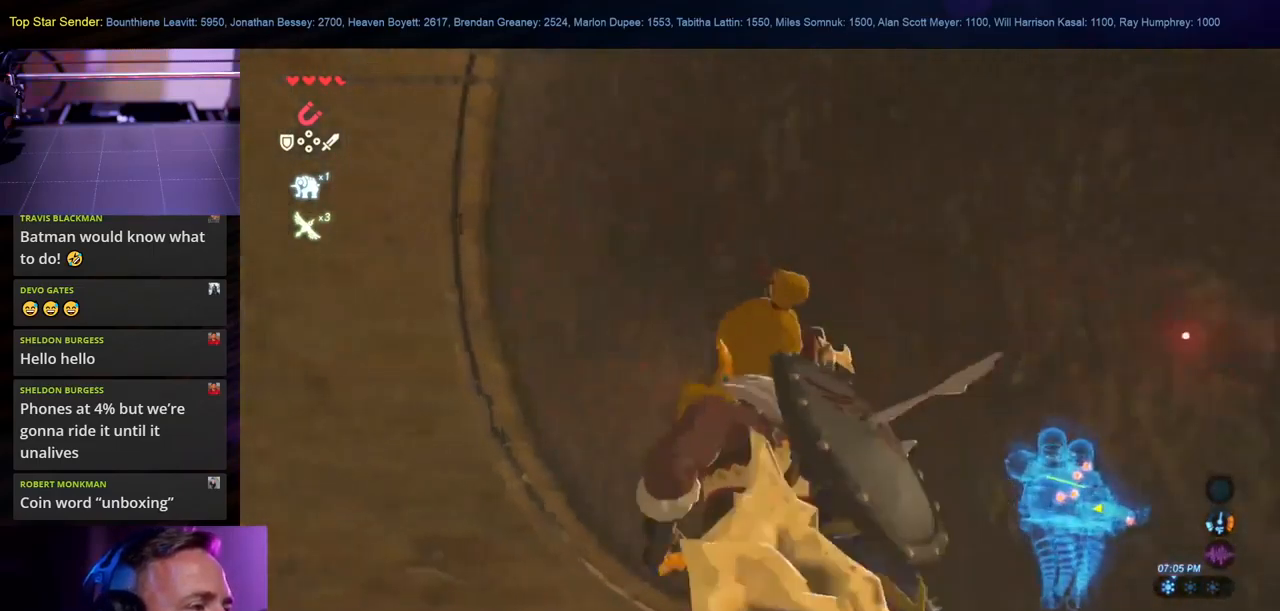
{"buttons": [], "left_stick": "center", "right_stick": "up-right", "events": [[66, "right_stick", "up"], [83, "left_stick", "center"], [483, "right_stick", "up-right"]]}
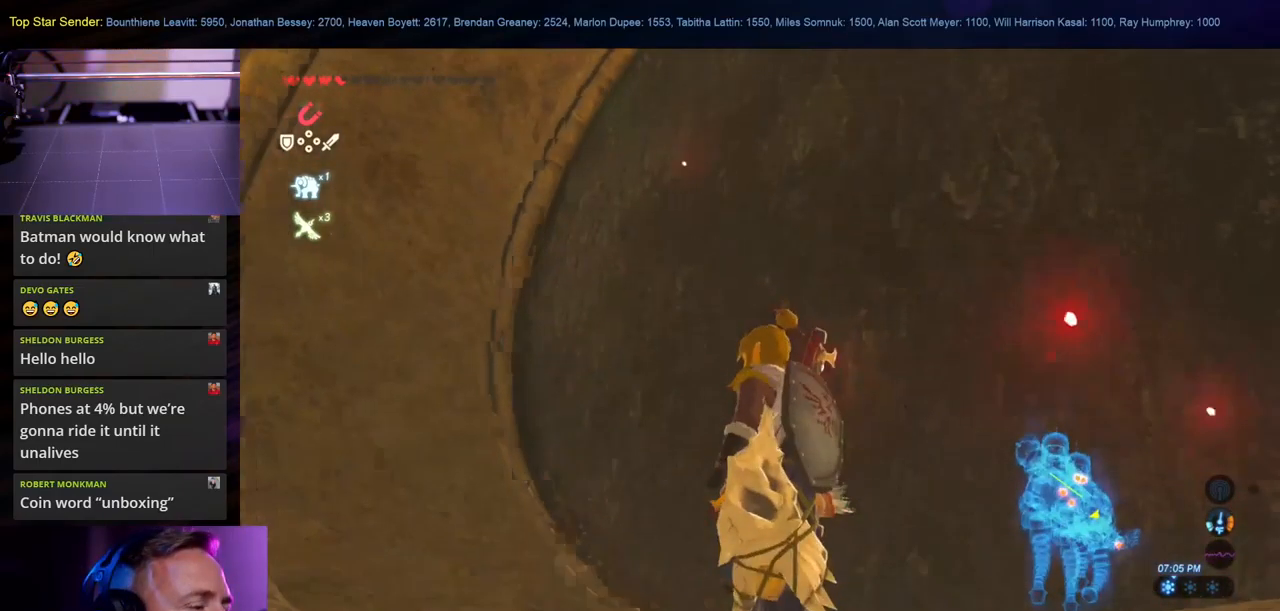
{"buttons": [], "left_stick": "center", "right_stick": "down-right", "events": [[233, "right_stick", "center"], [400, "right_stick", "down-right"]]}
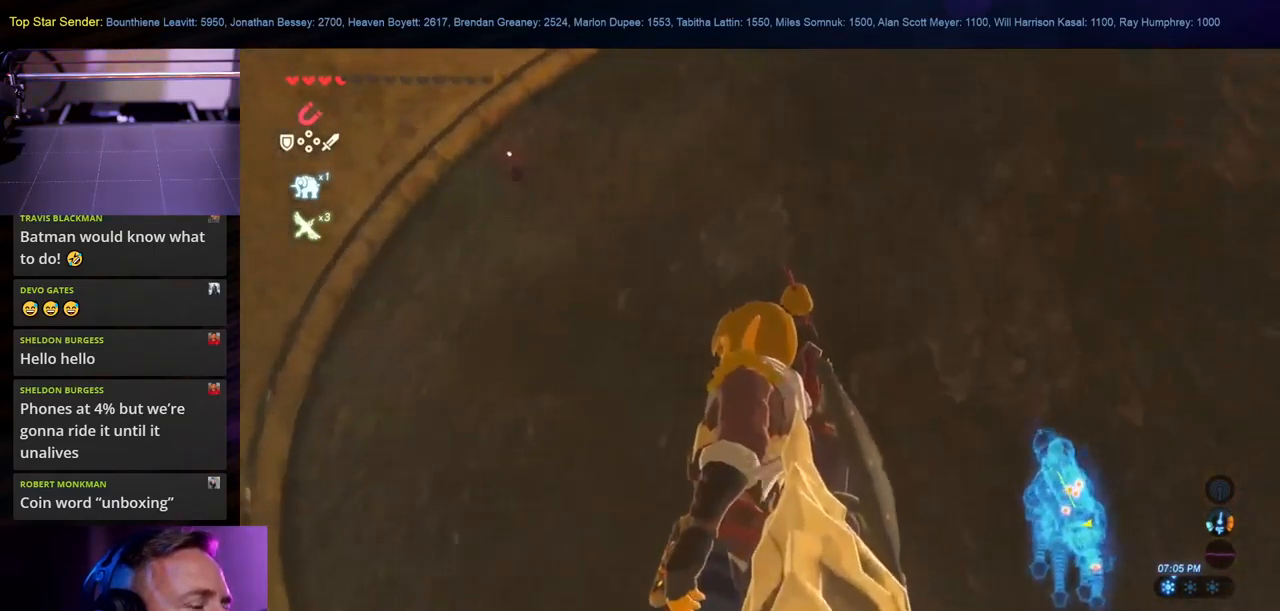
{"buttons": [], "left_stick": "center", "right_stick": "up-right", "events": [[200, "right_stick", "center"], [300, "right_stick", "right"], [366, "right_stick", "up-right"]]}
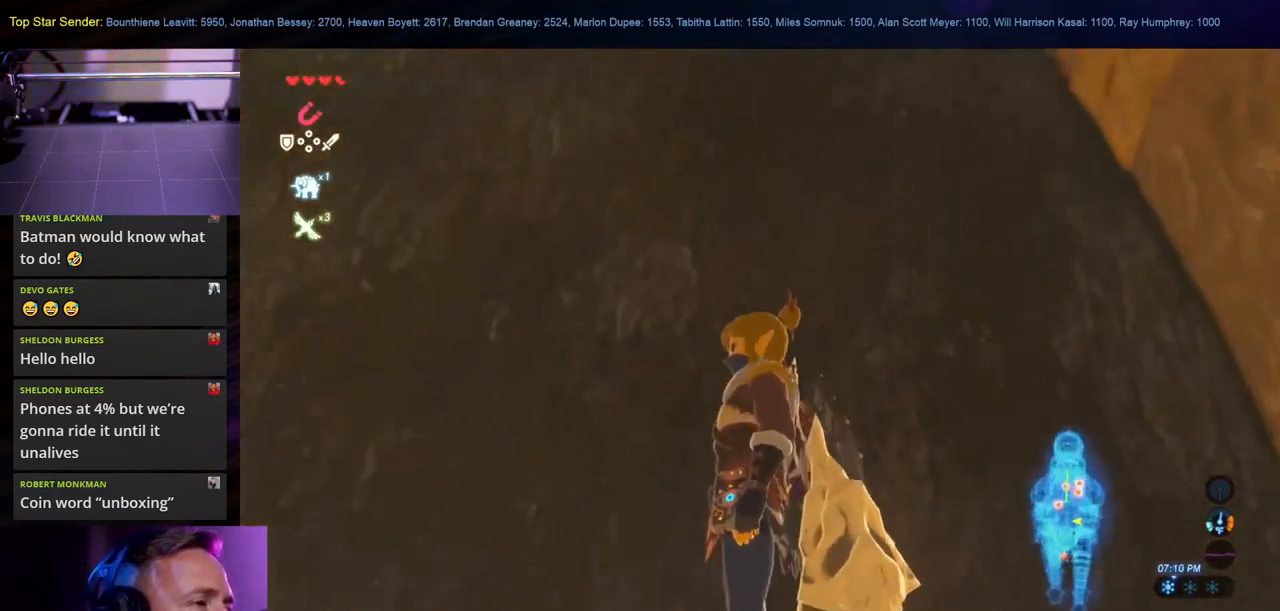
{"buttons": [], "left_stick": "center", "right_stick": "center", "events": [[117, "right_stick", "up"], [250, "right_stick", "up-left"], [500, "right_stick", "center"]]}
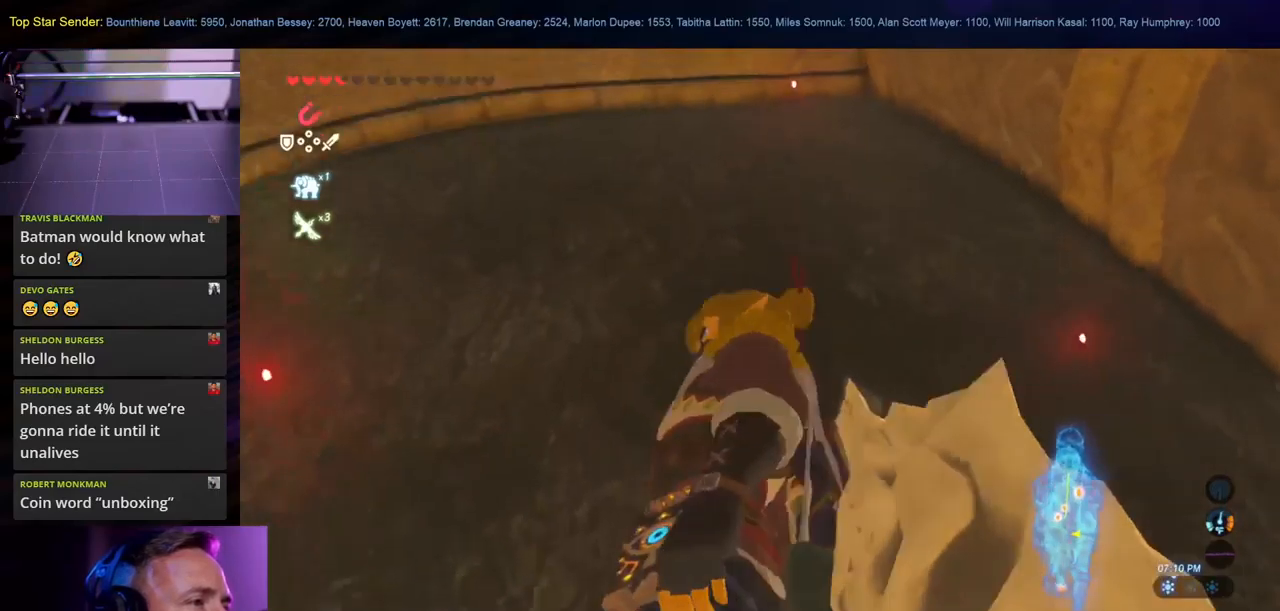
{"buttons": [], "left_stick": "center", "right_stick": "center", "events": [[200, "right_stick", "left"], [467, "right_stick", "center"]]}
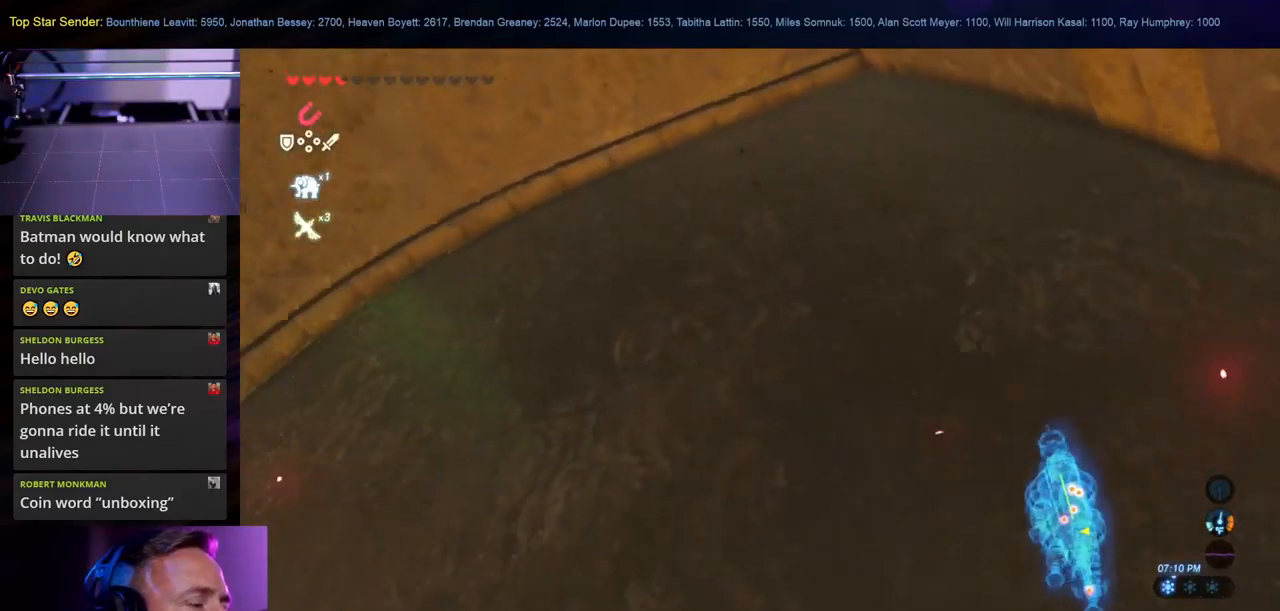
{"buttons": [], "left_stick": "center", "right_stick": "center", "events": [[233, "right_stick", "left"], [383, "right_stick", "center"]]}
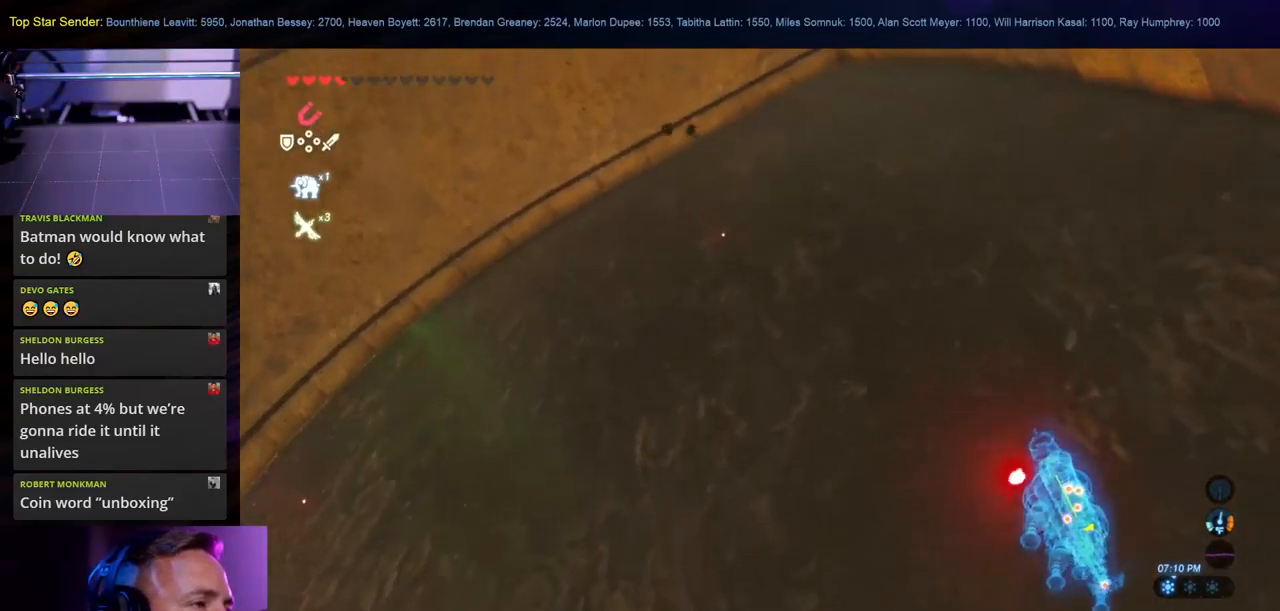
{"buttons": [], "left_stick": "center", "right_stick": "center", "events": []}
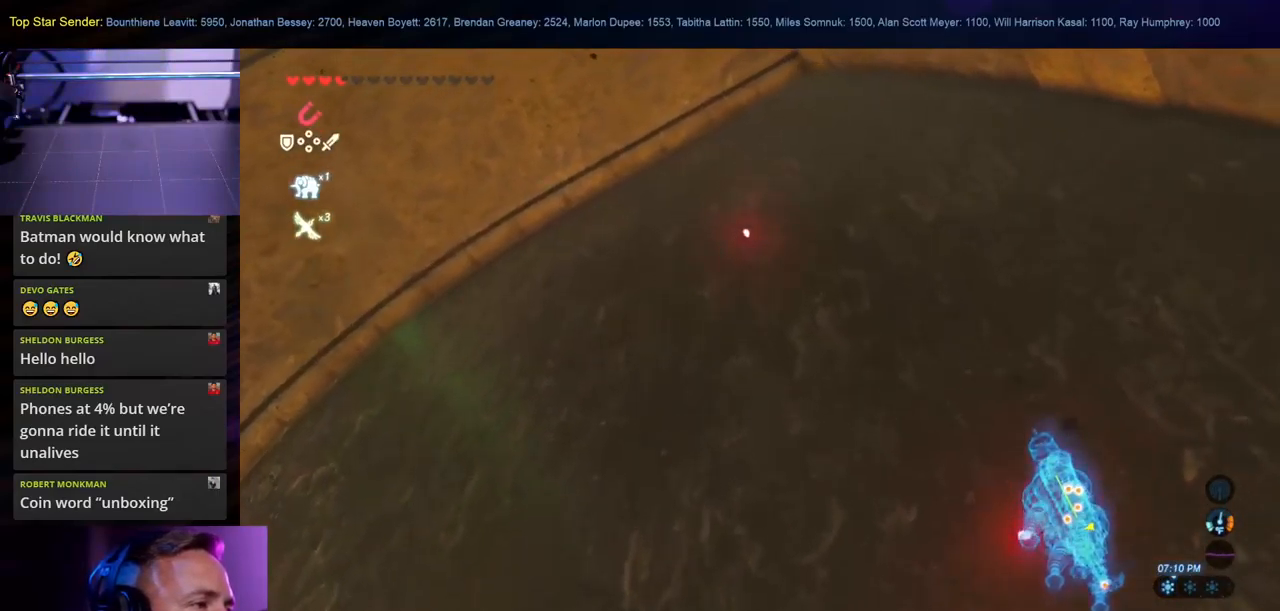
{"buttons": [], "left_stick": "left", "right_stick": "down", "events": [[267, "right_stick", "down-right"], [317, "left_stick", "left"], [333, "right_stick", "center"], [500, "right_stick", "down"]]}
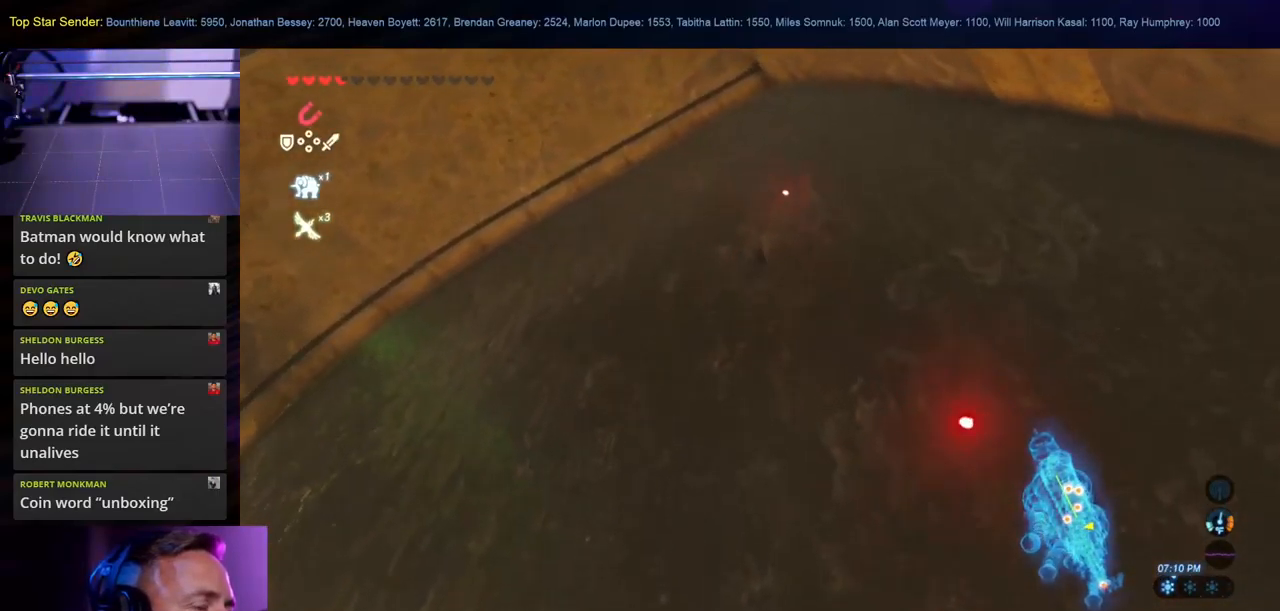
{"buttons": [], "left_stick": "center", "right_stick": "down", "events": [[83, "left_stick", "center"], [283, "right_stick", "center"], [467, "right_stick", "down"]]}
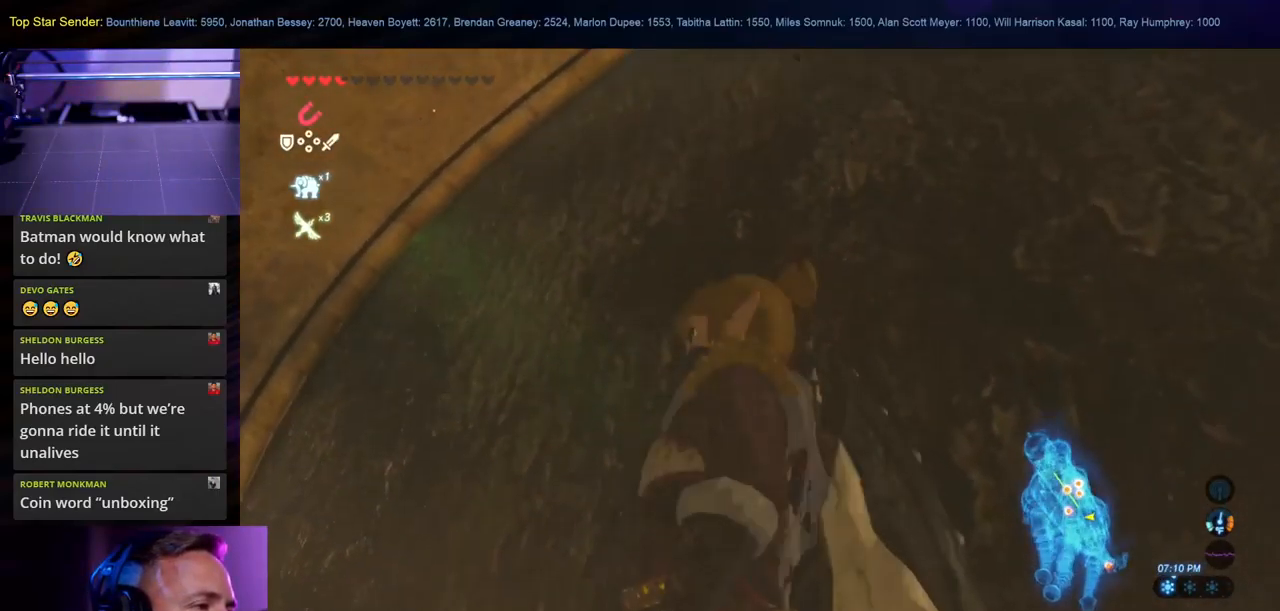
{"buttons": [], "left_stick": "center", "right_stick": "center", "events": [[117, "right_stick", "center"]]}
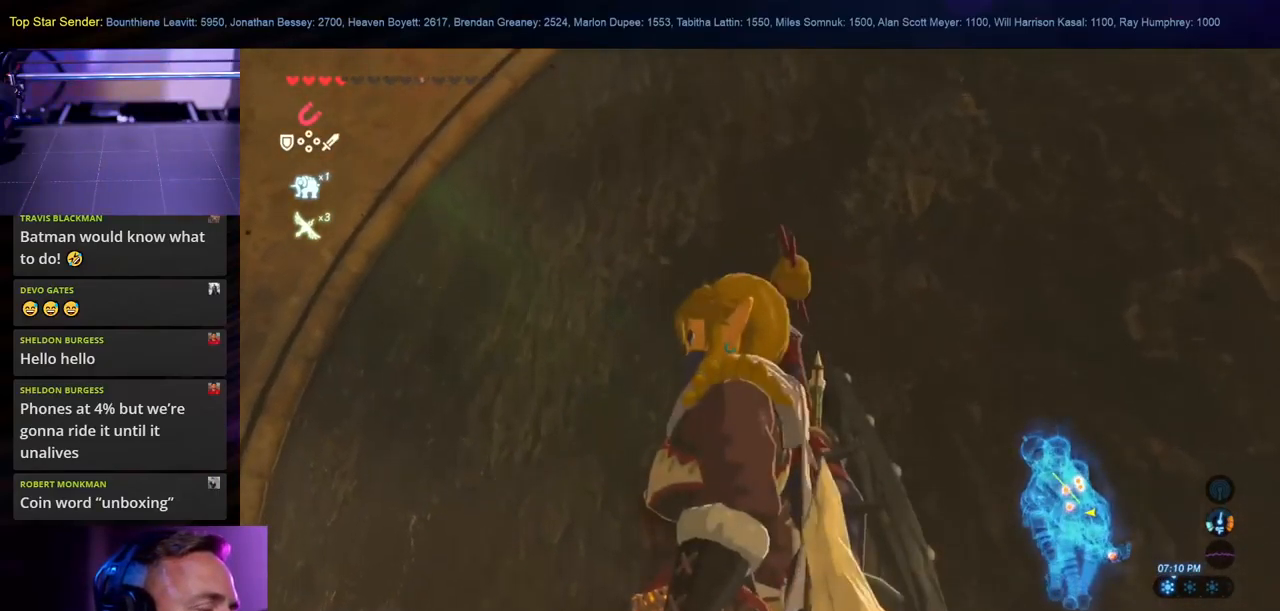
{"buttons": [], "left_stick": "center", "right_stick": "left", "events": [[483, "right_stick", "left"]]}
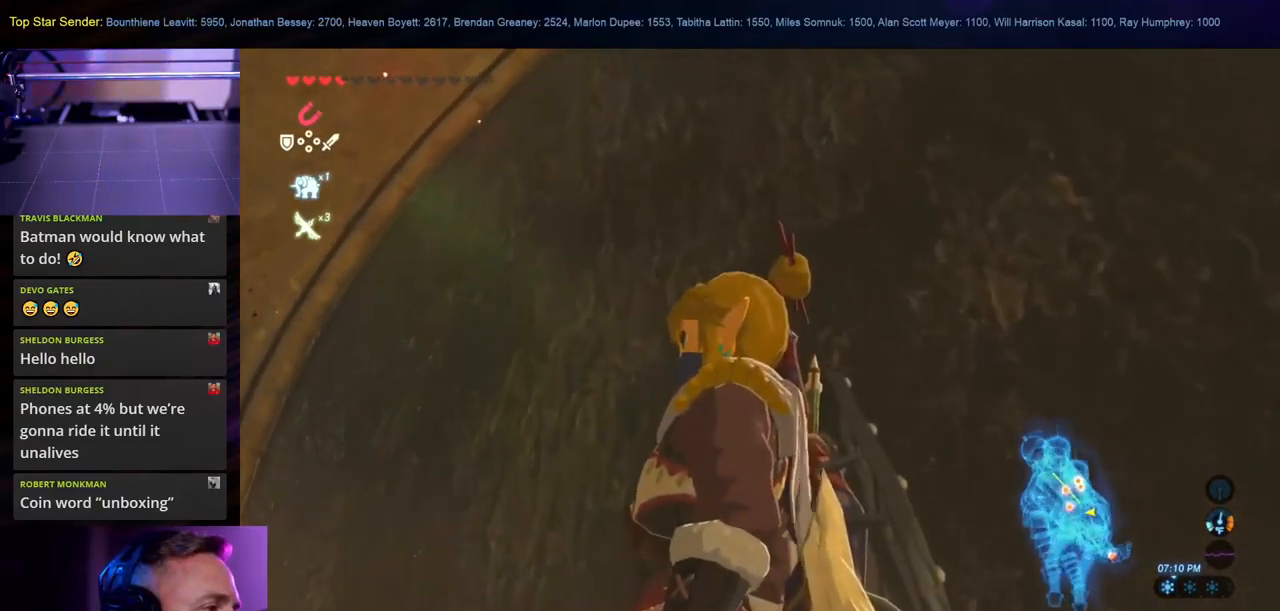
{"buttons": [], "left_stick": "center", "right_stick": "center", "events": [[167, "right_stick", "center"]]}